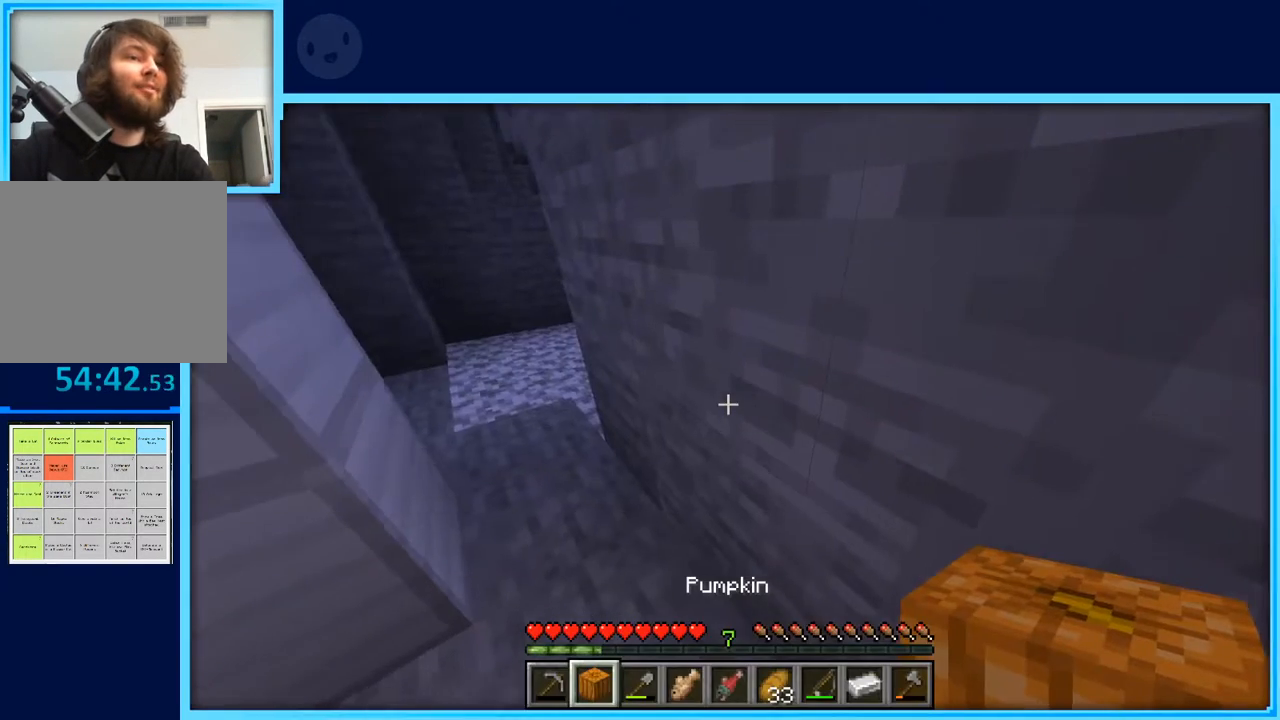
Gameplay with keyboard and mouse; each line is a JSON object with the keys held at the frame after it. "events" lists presses ("down") and releases ("up") of "a", "d", "s", "space" and "w" between this image and that frame as [ms after this image, input, new state], when the widget could be followed in between. No other keys are recorded. Mouse buttons are not recorded. Not read: mouse_move.
{"keys": [], "events": [[233, "s", "down"], [283, "d", "down"], [333, "s", "up"], [383, "d", "up"]]}
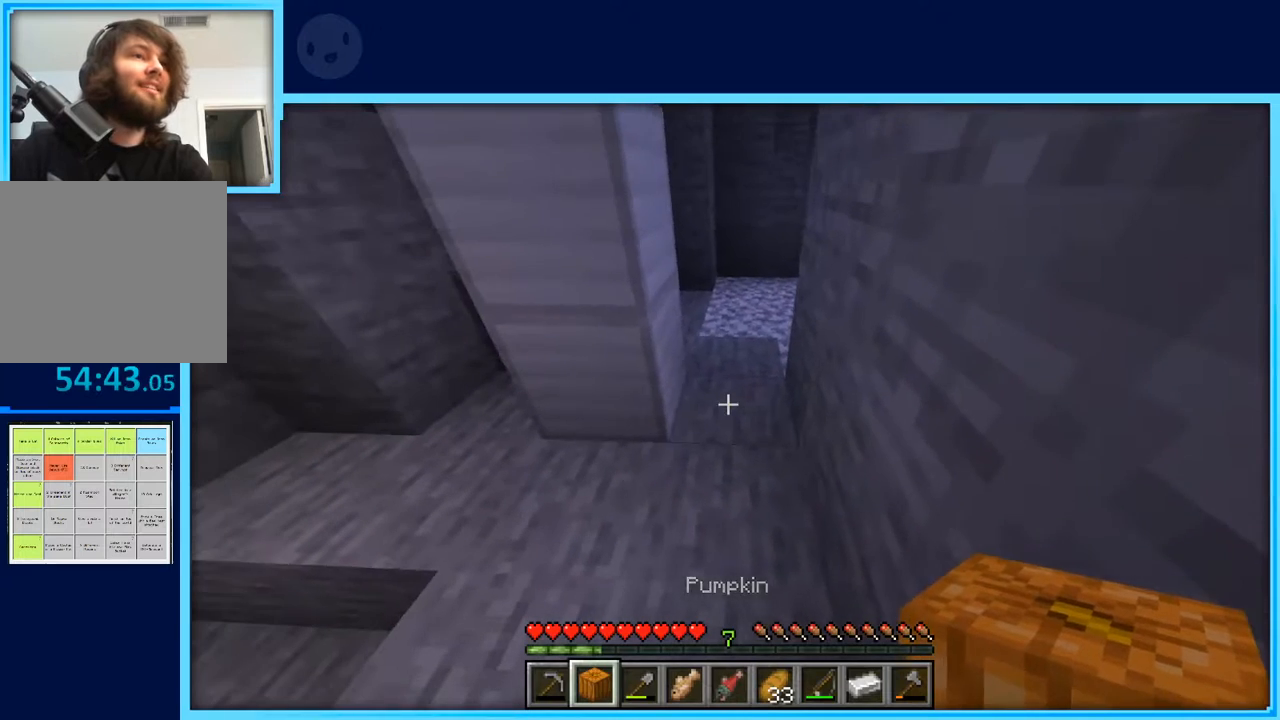
{"keys": ["w"], "events": [[483, "w", "down"]]}
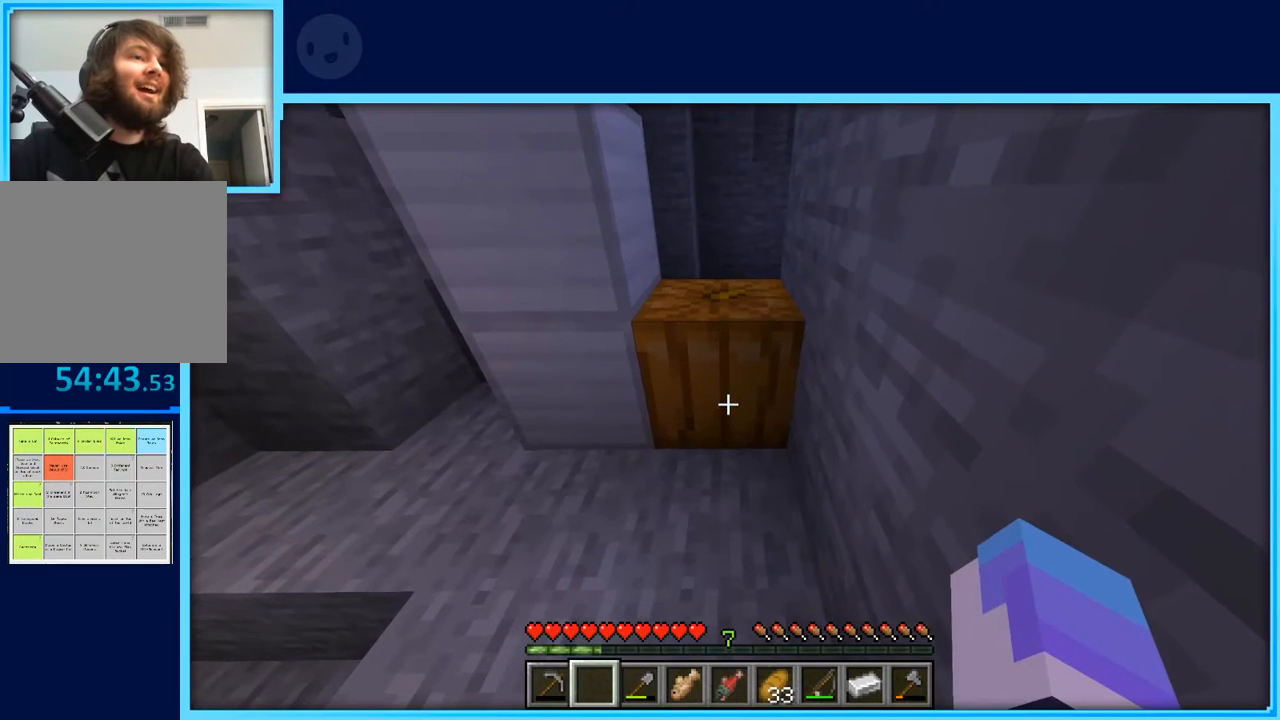
{"keys": [], "events": [[83, "w", "up"]]}
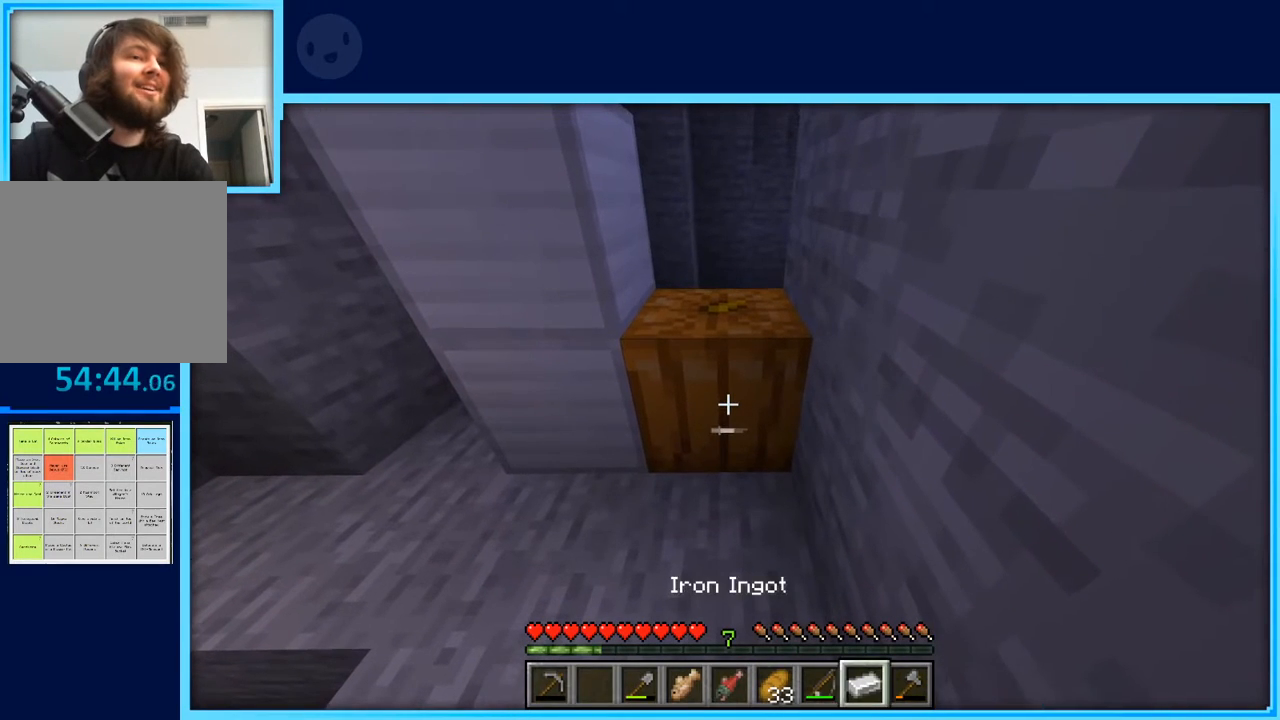
{"keys": [], "events": []}
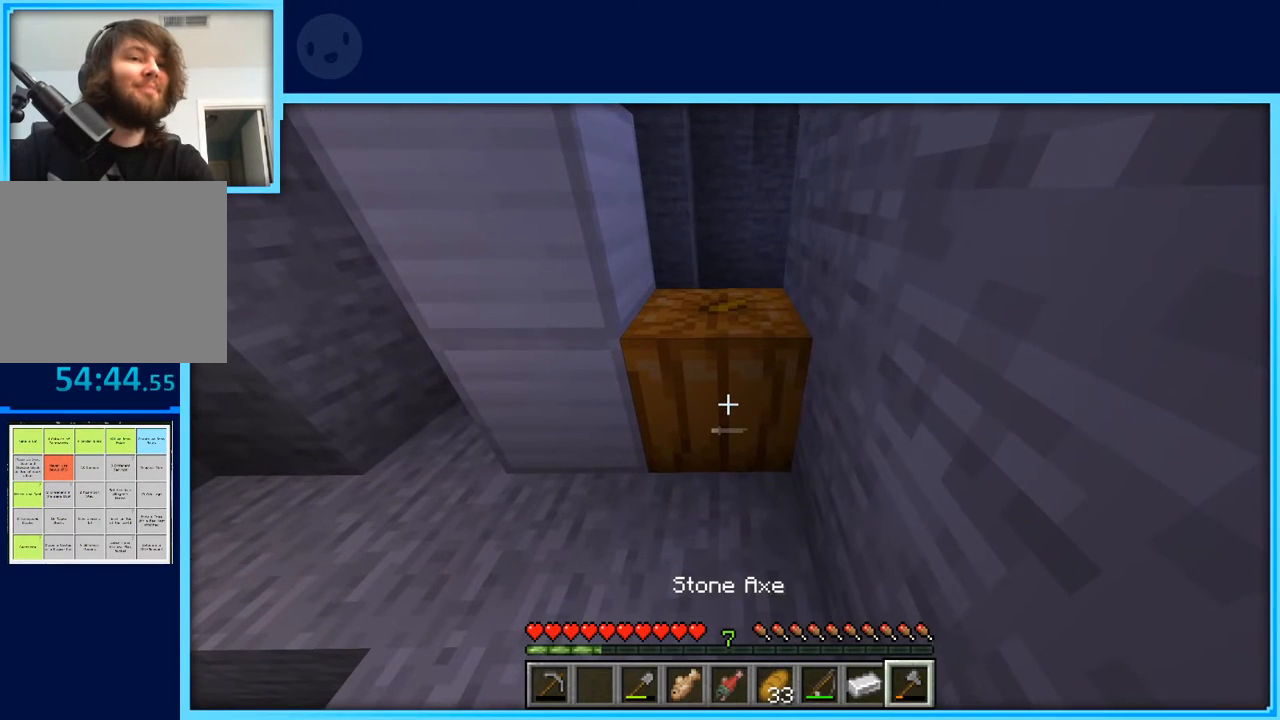
{"keys": [], "events": []}
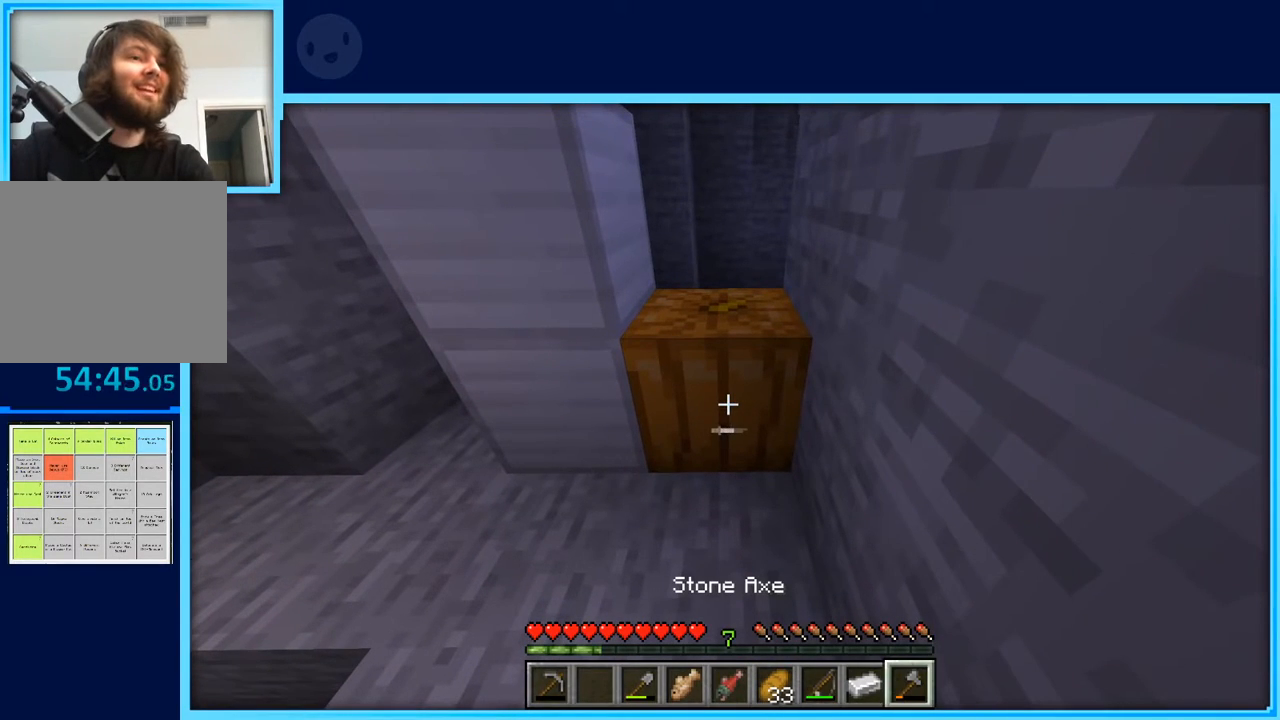
{"keys": [], "events": []}
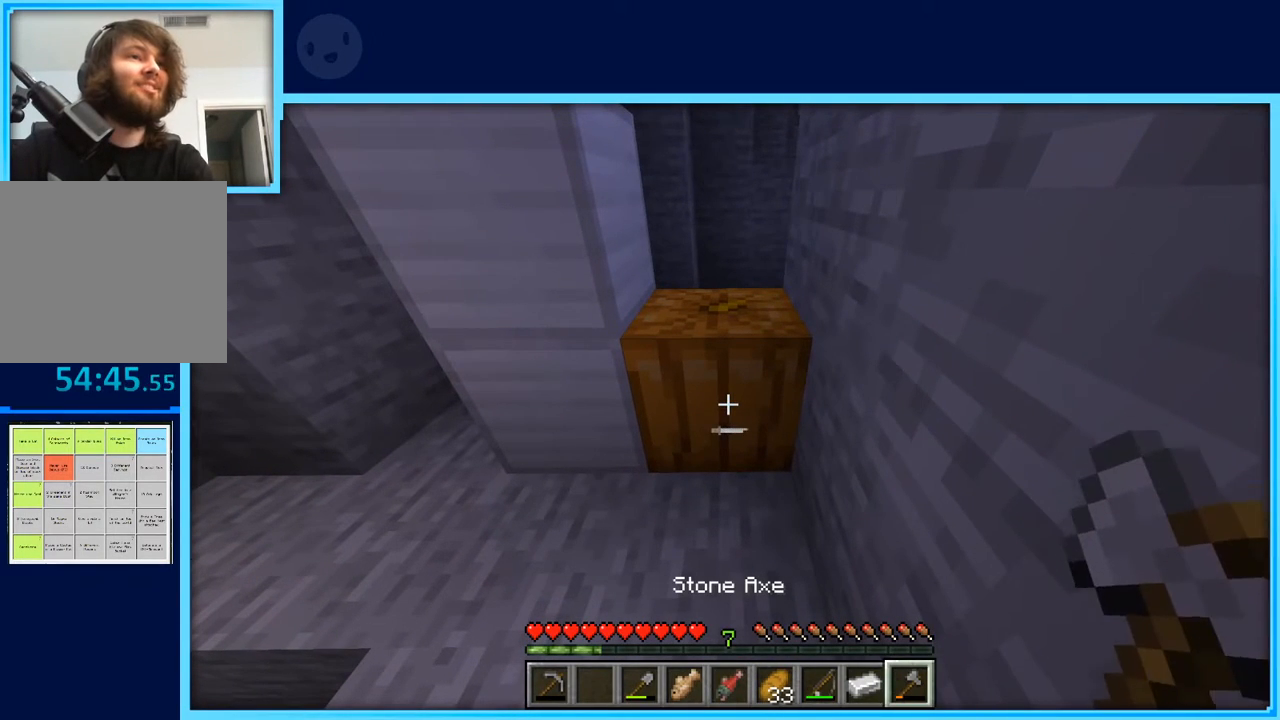
{"keys": ["space", "w"], "events": [[283, "w", "down"], [450, "space", "down"]]}
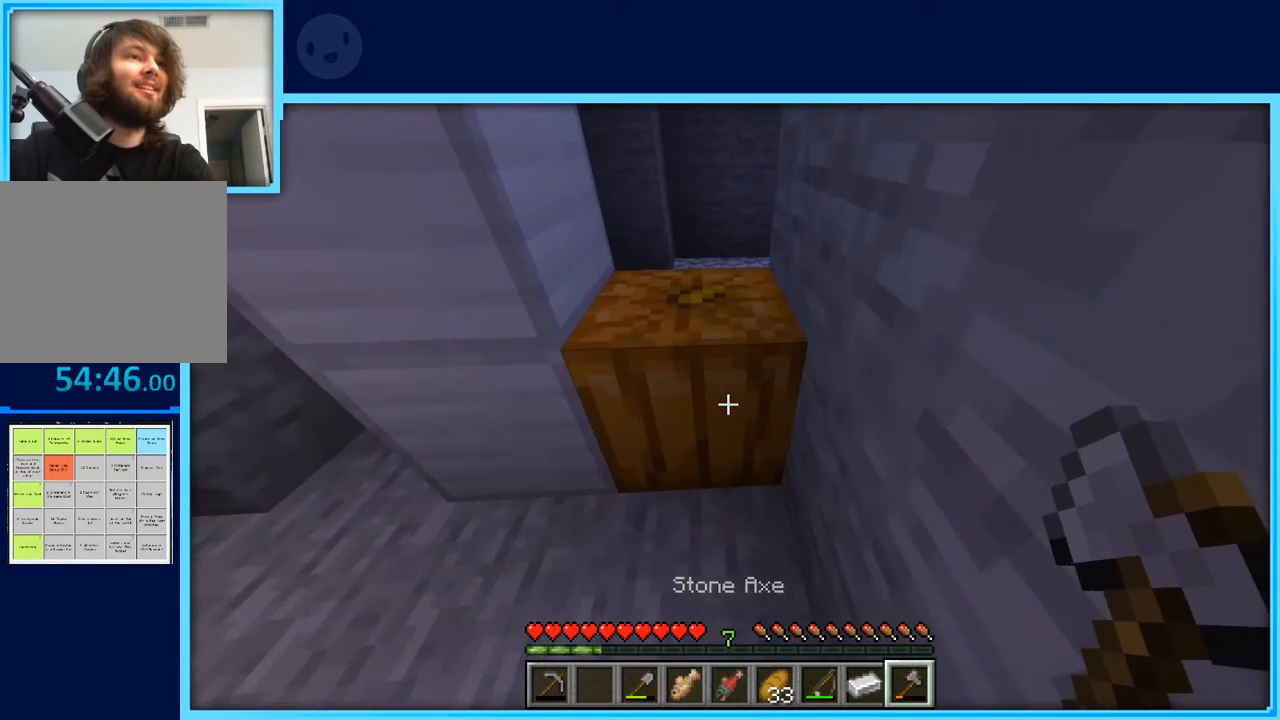
{"keys": [], "events": [[167, "space", "up"], [300, "a", "down"], [400, "w", "up"], [450, "a", "up"]]}
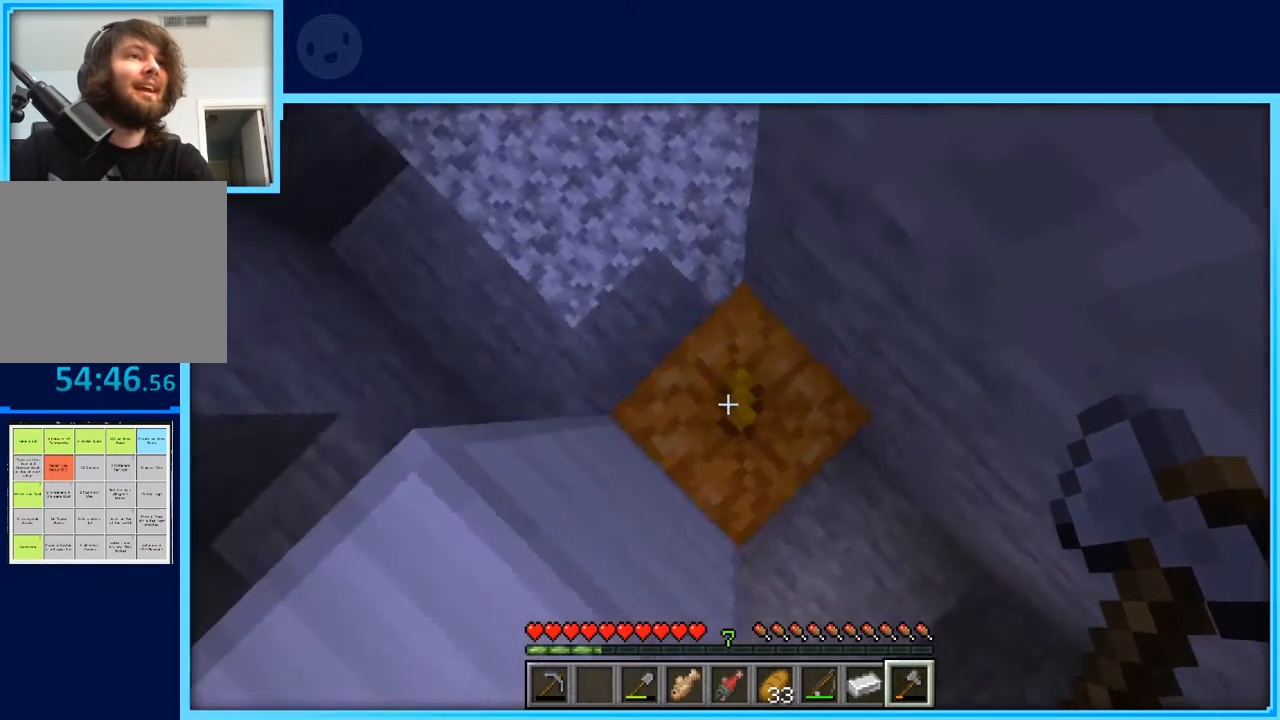
{"keys": [], "events": []}
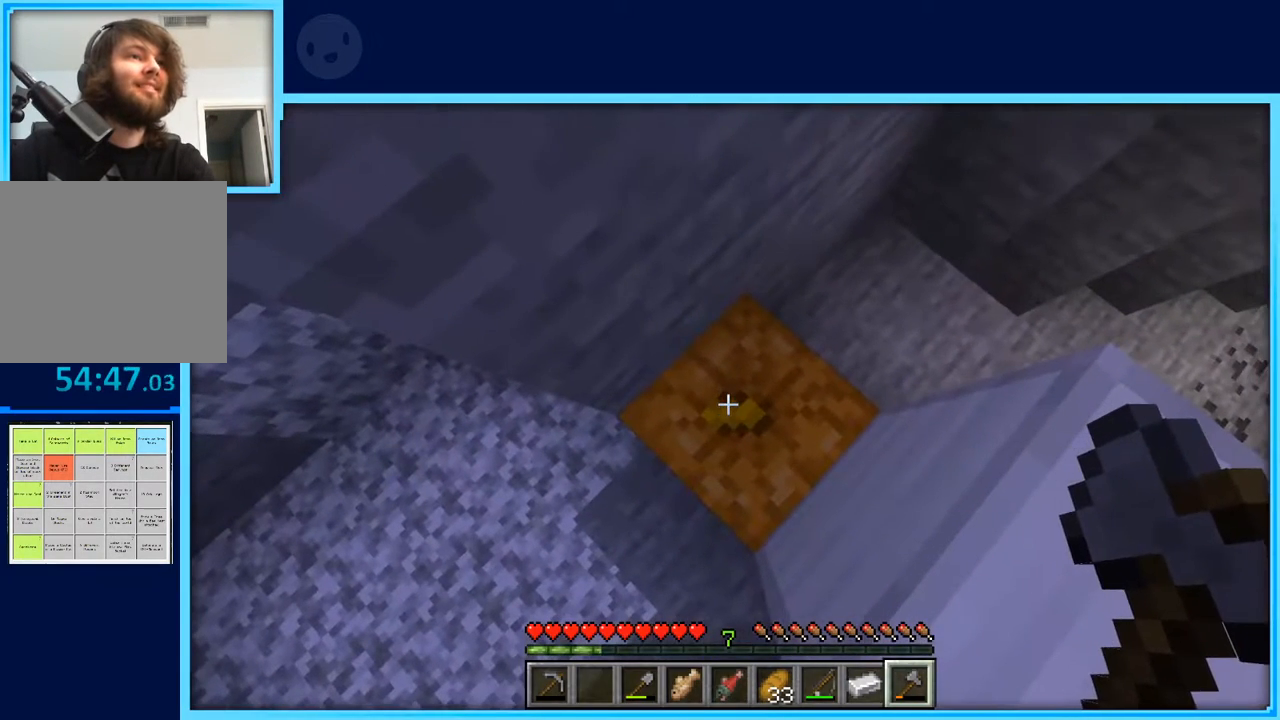
{"keys": [], "events": []}
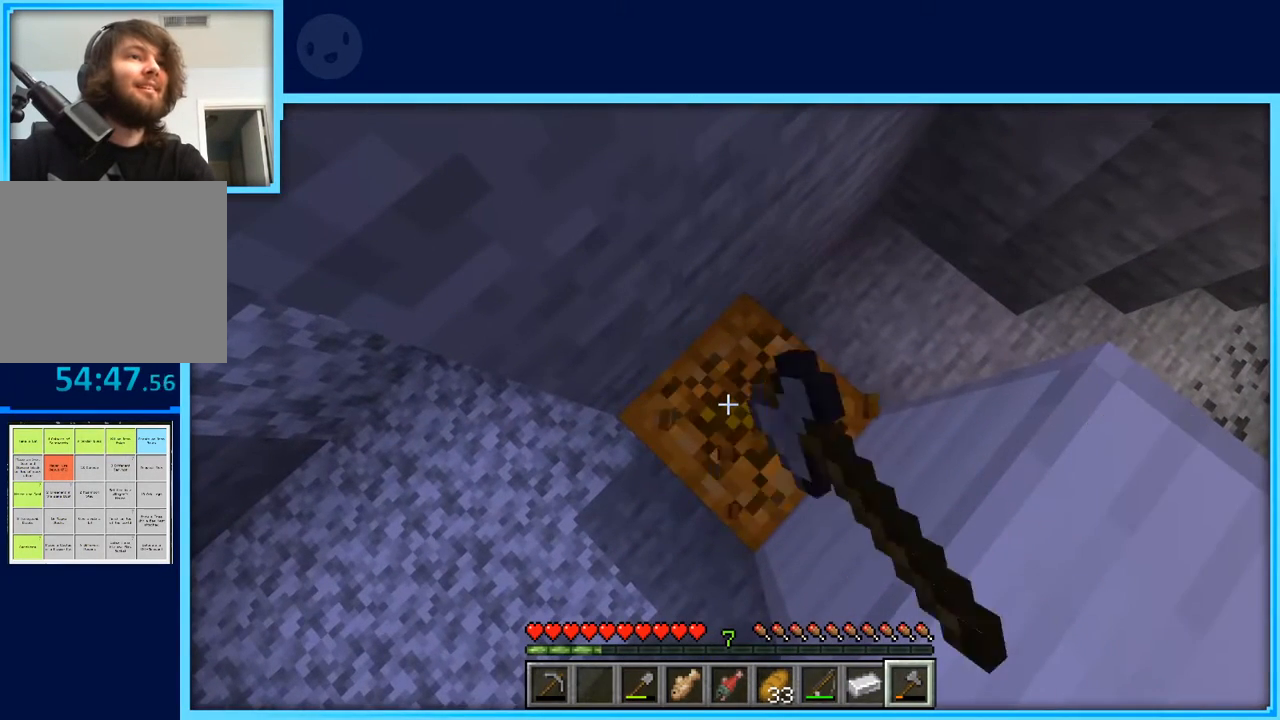
{"keys": [], "events": []}
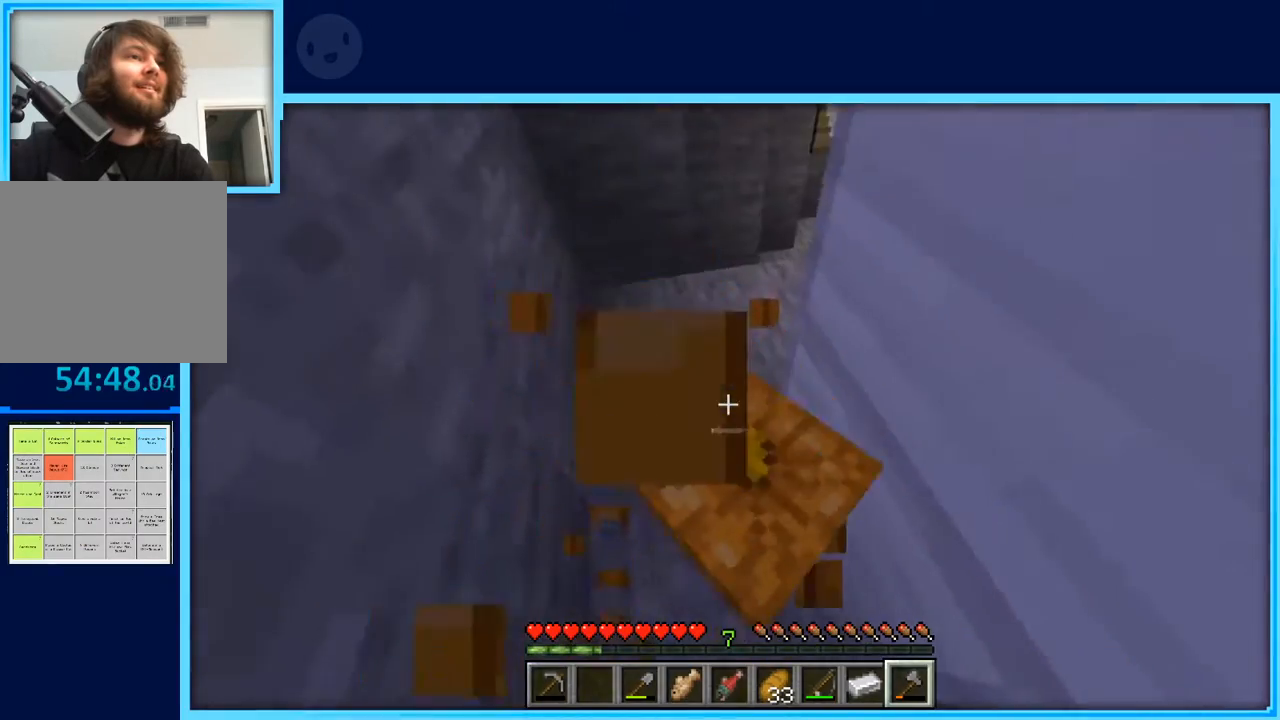
{"keys": ["d", "w"], "events": [[83, "w", "down"], [217, "a", "down"], [367, "a", "up"], [450, "d", "down"]]}
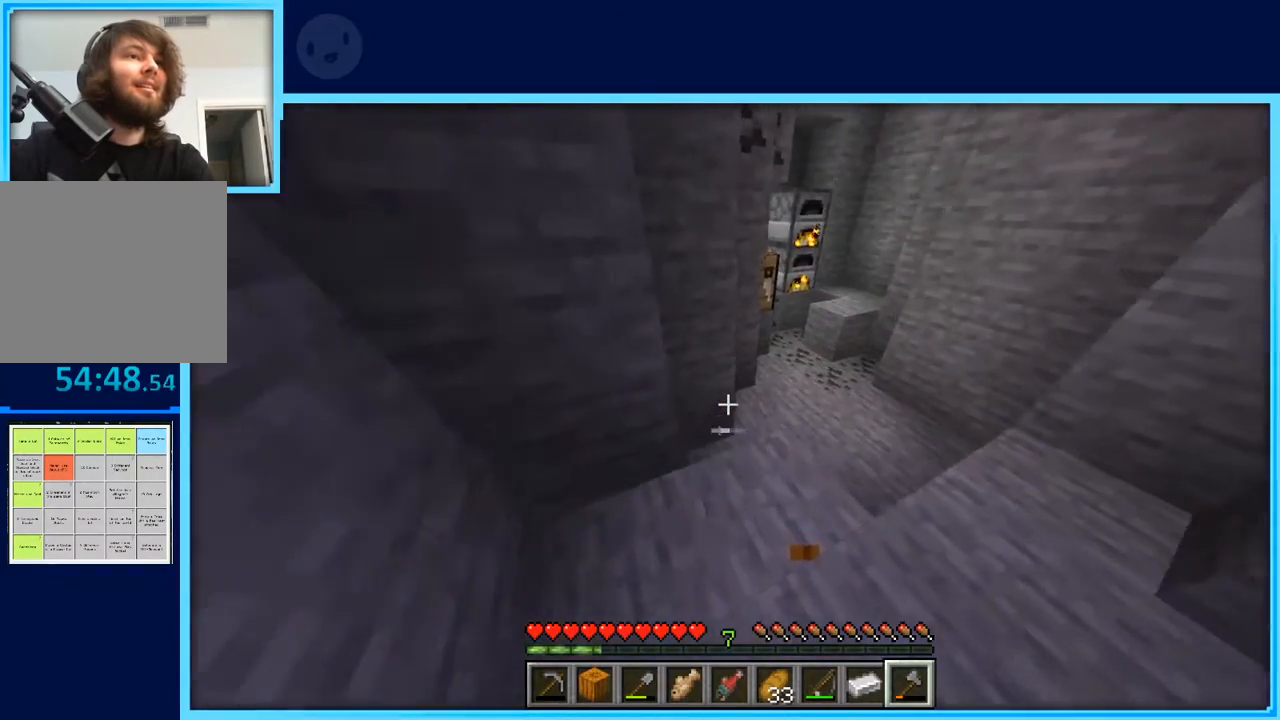
{"keys": ["w"], "events": [[333, "d", "up"]]}
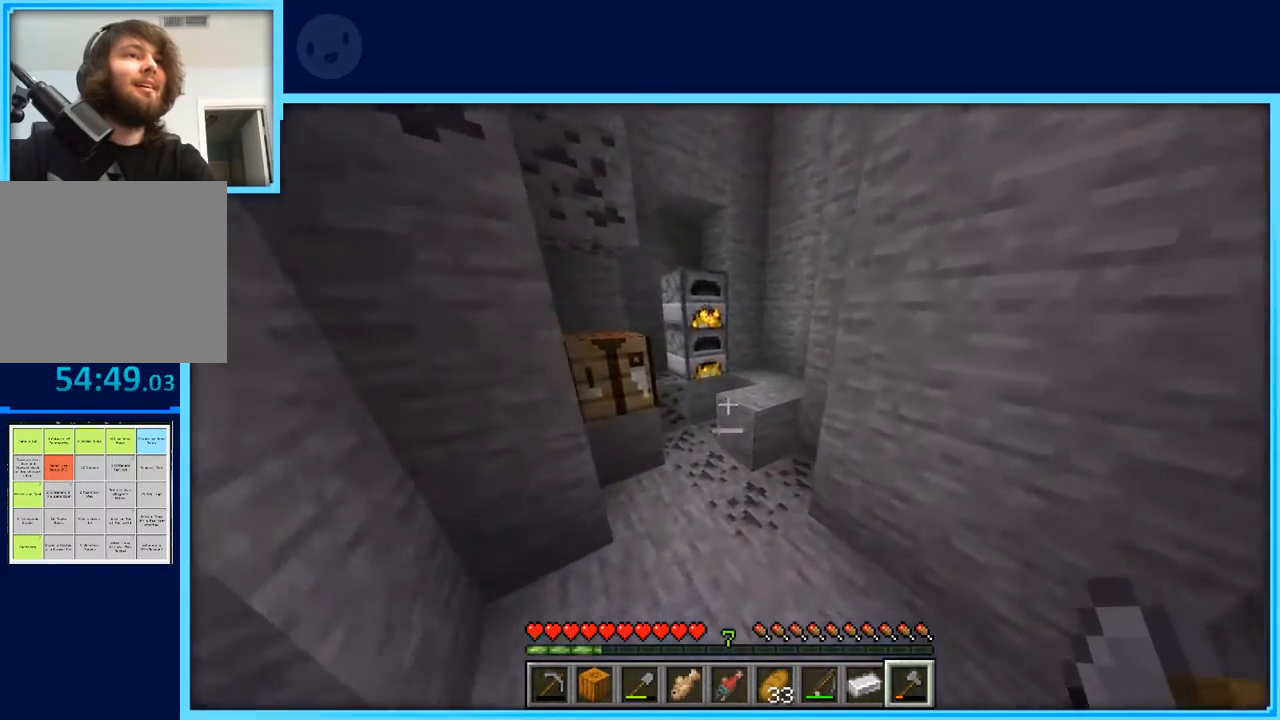
{"keys": ["d"], "events": [[300, "space", "down"], [400, "d", "down"], [450, "space", "up"], [450, "w", "up"]]}
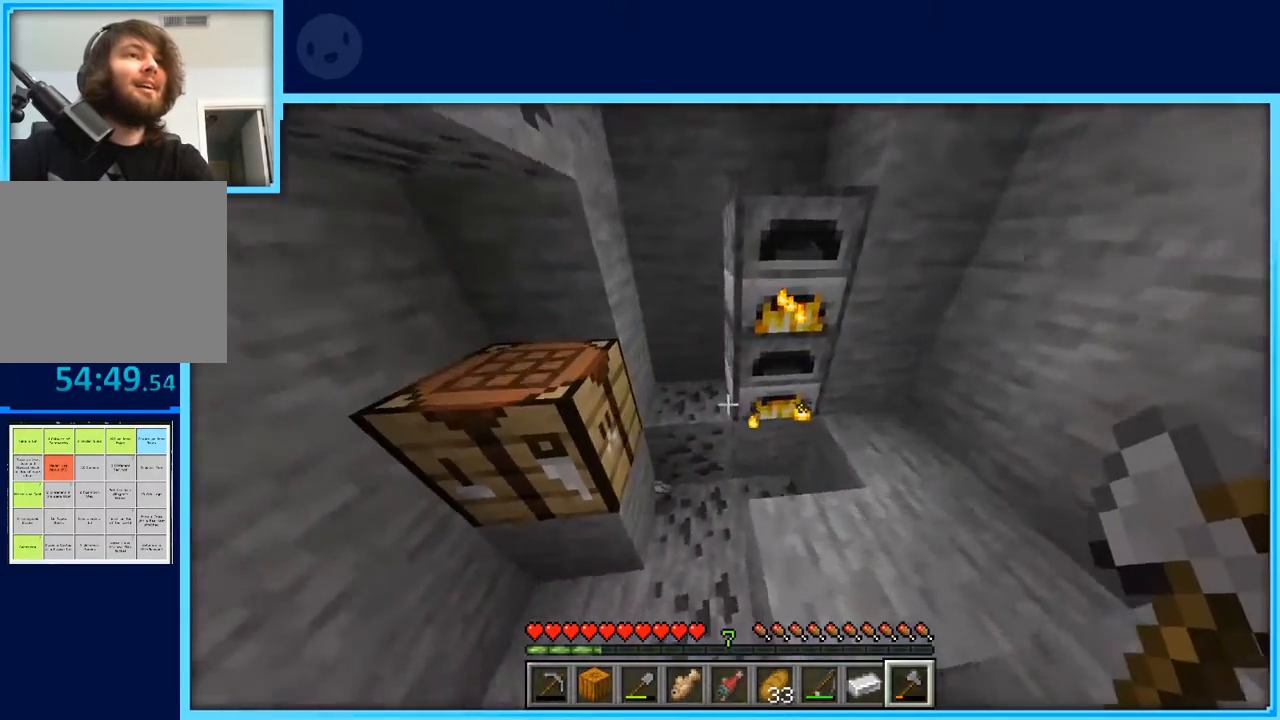
{"keys": [], "events": [[83, "d", "up"]]}
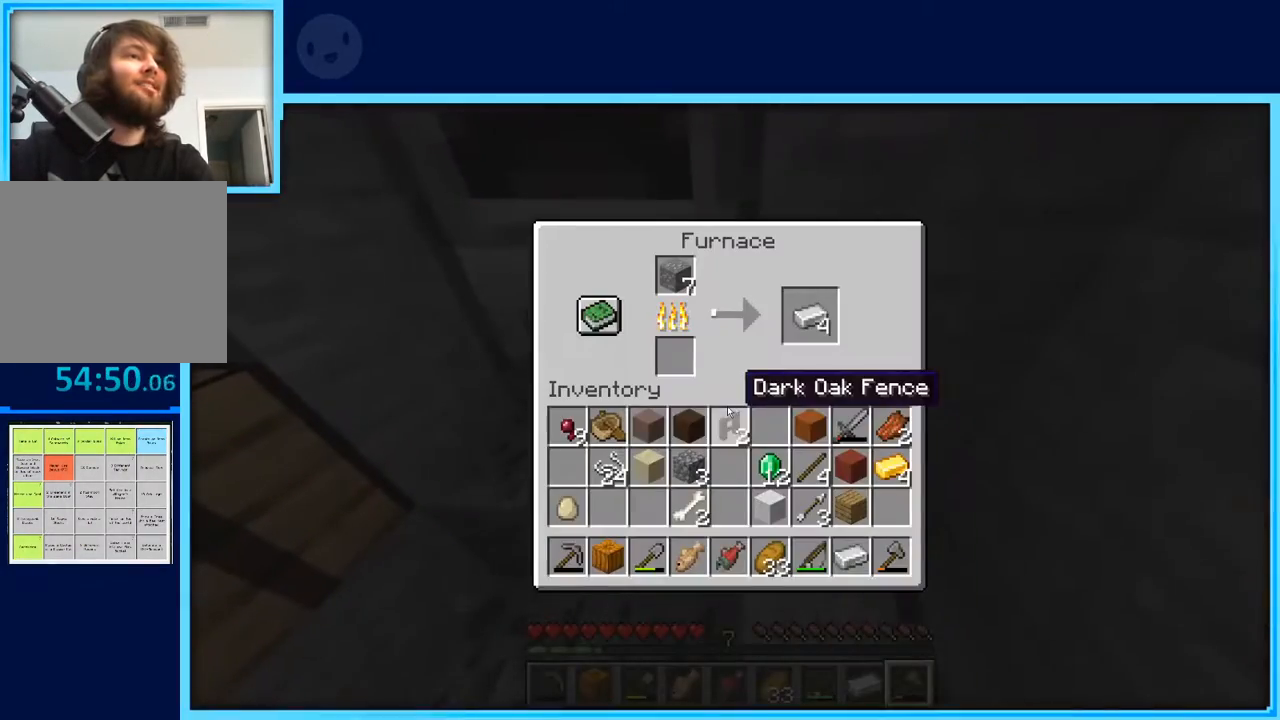
{"keys": [], "events": []}
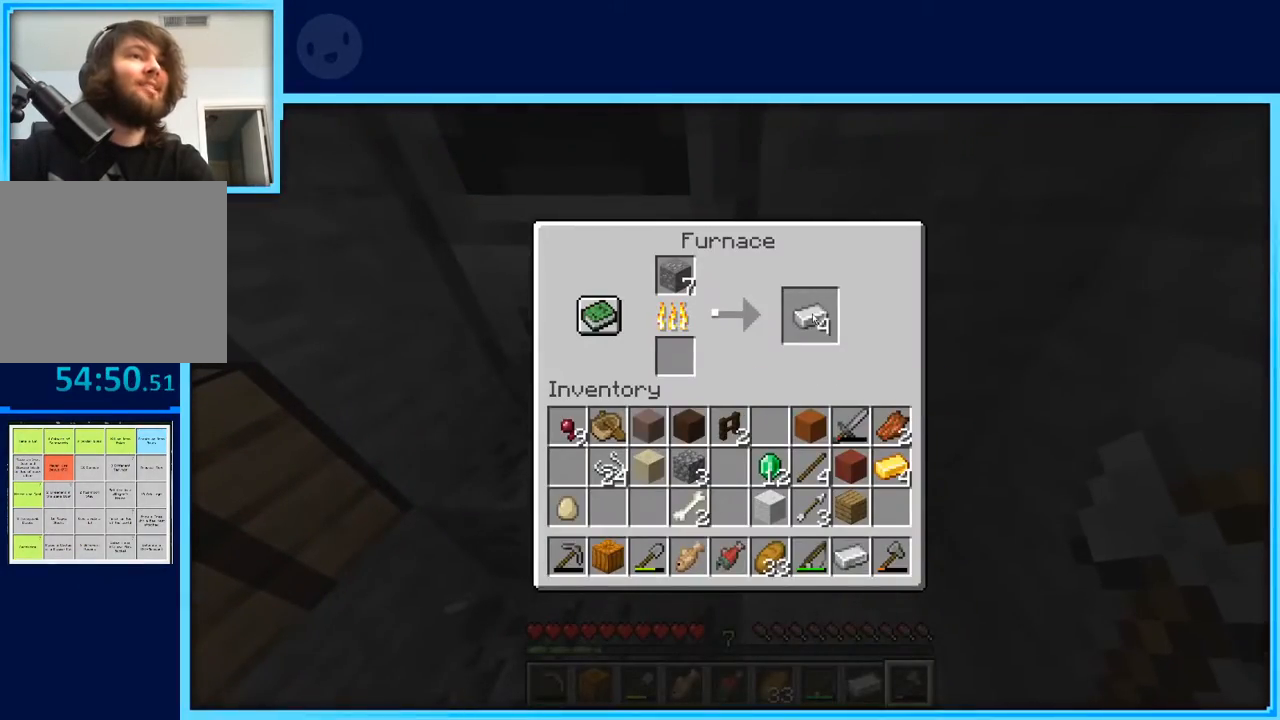
{"keys": [], "events": []}
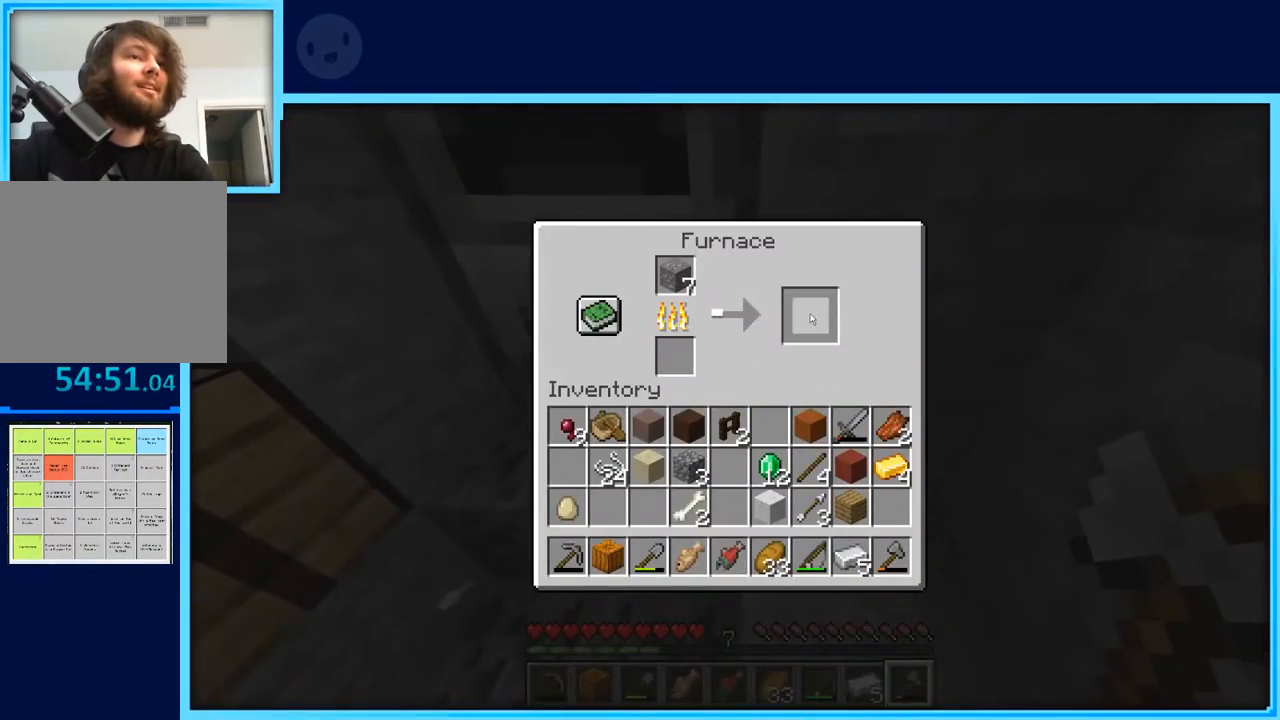
{"keys": [], "events": [[217, "a", "down"], [417, "a", "up"]]}
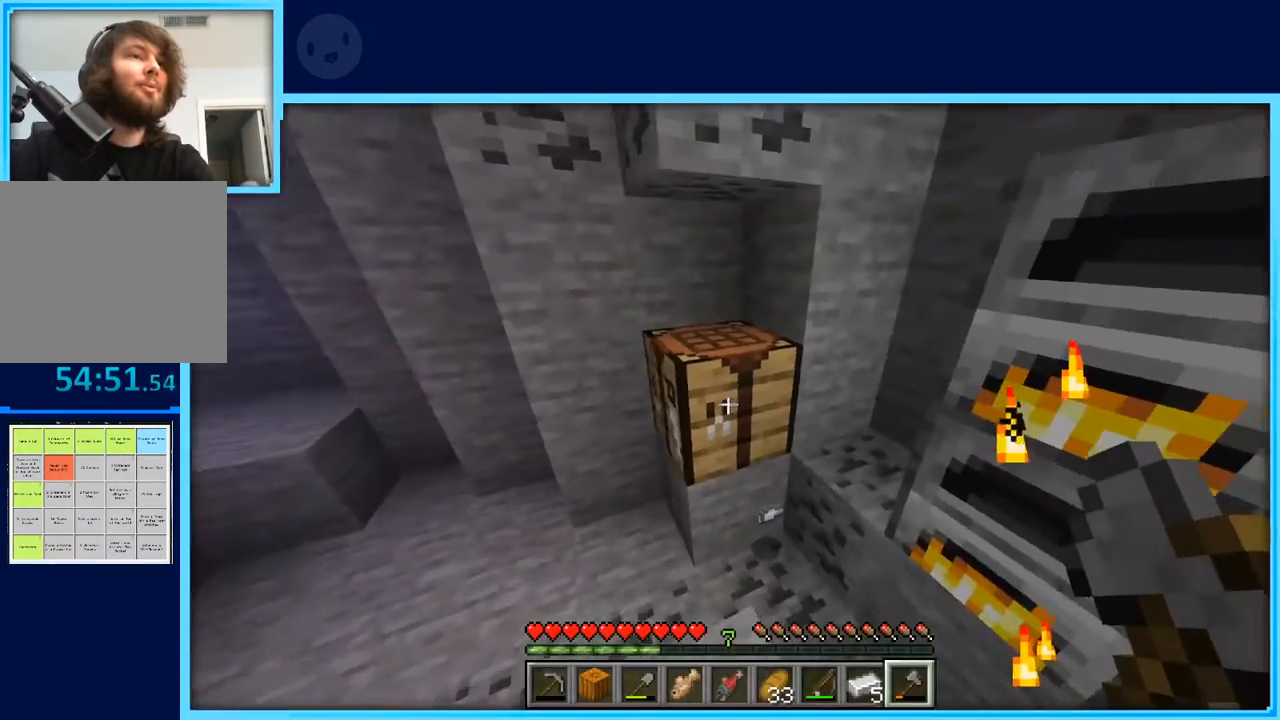
{"keys": [], "events": []}
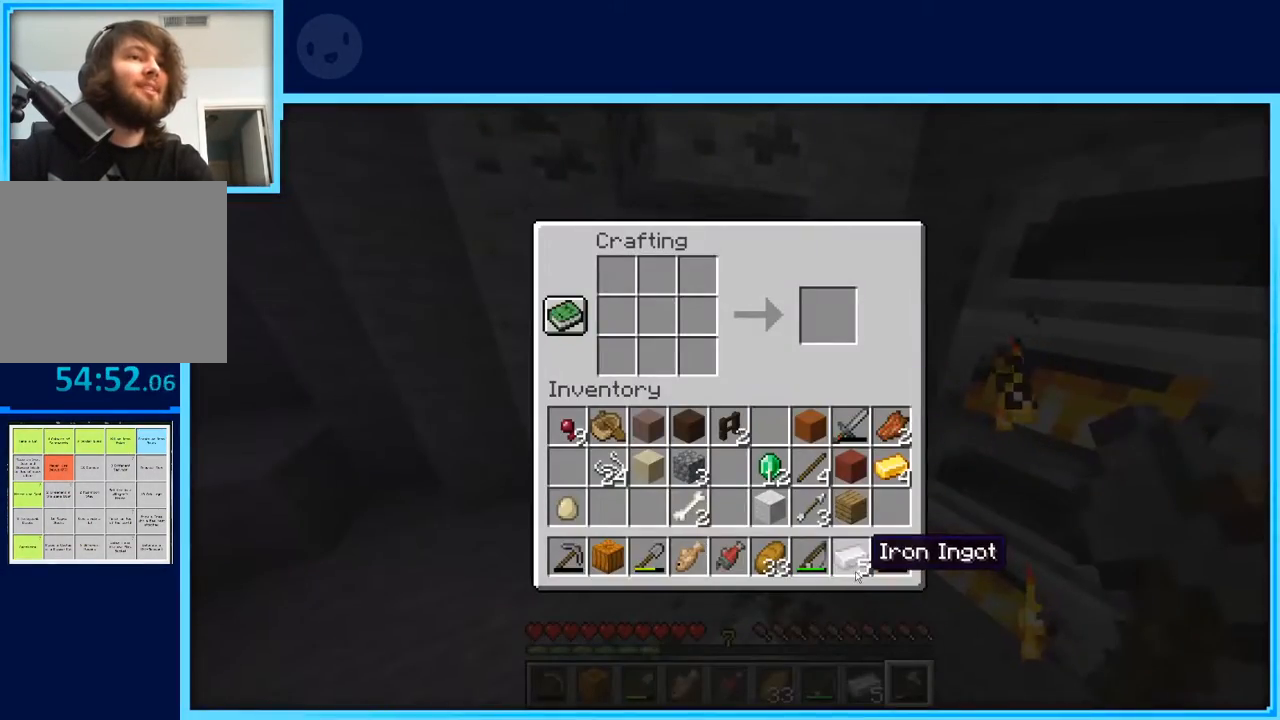
{"keys": [], "events": []}
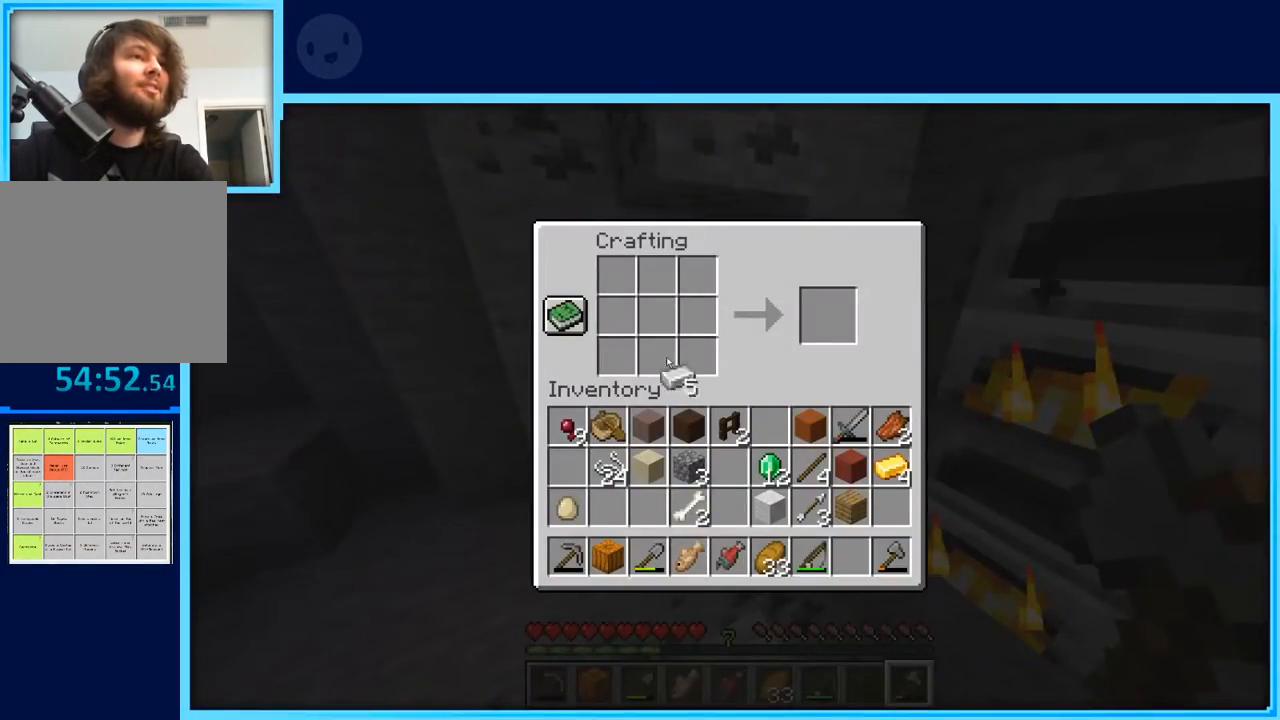
{"keys": [], "events": []}